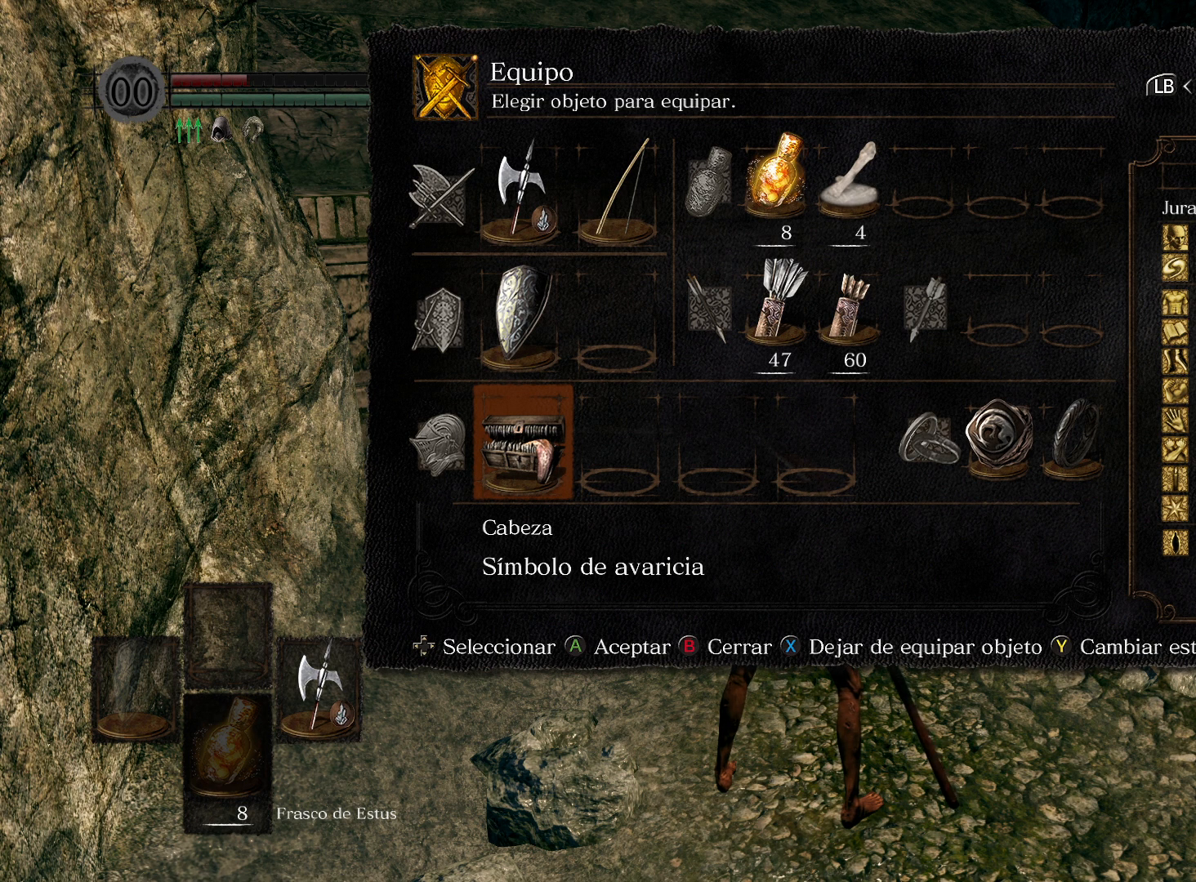
Gameplay with a controller (Xbox layout); each line is a JSON object with the inputs held at the frame after it. "events" lists button and stick changes between this image and that frame as [ms after this image, input, new state], when the widget could be followed in between.
{"buttons": [], "left_stick": "down", "right_stick": "left", "events": [[283, "left_stick", "down-right"], [400, "right_stick", "left"], [433, "left_stick", "down"]]}
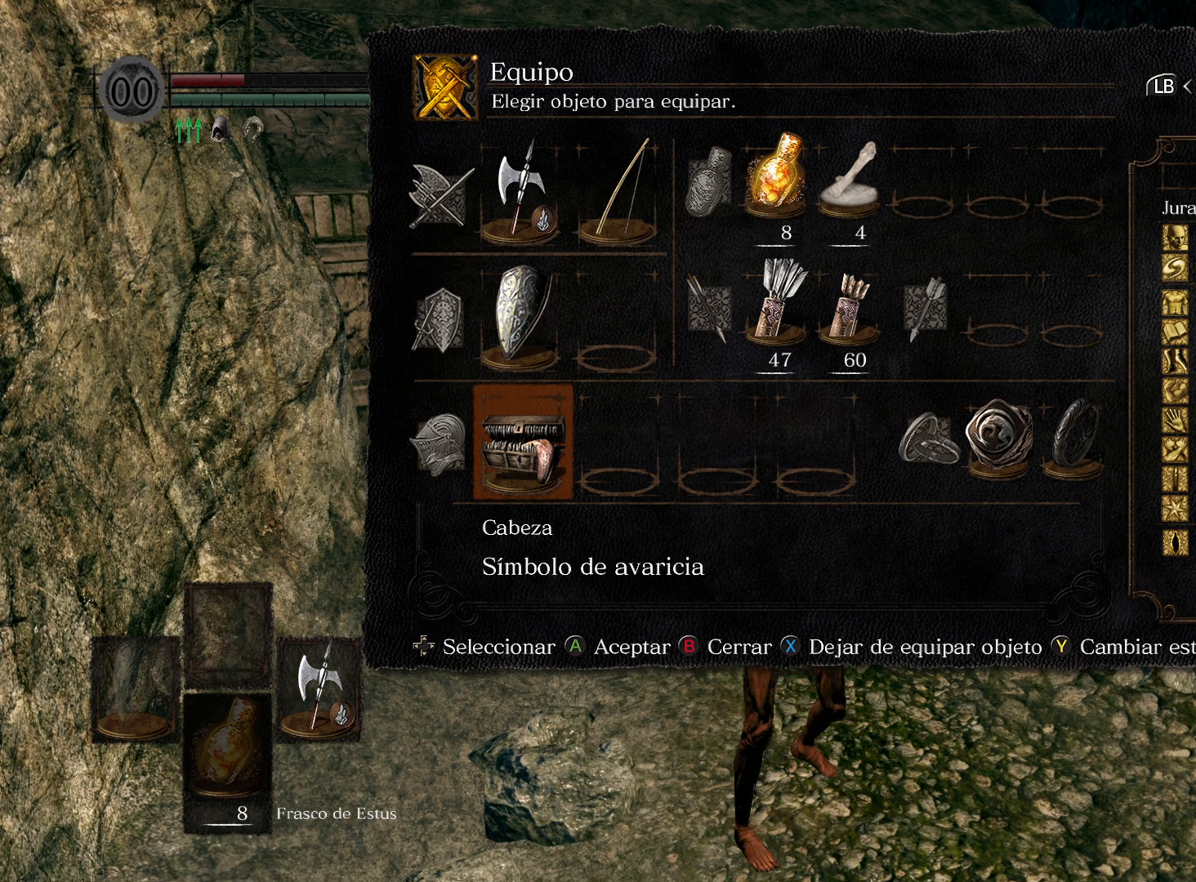
{"buttons": [], "left_stick": "down", "right_stick": "center", "events": [[133, "right_stick", "center"]]}
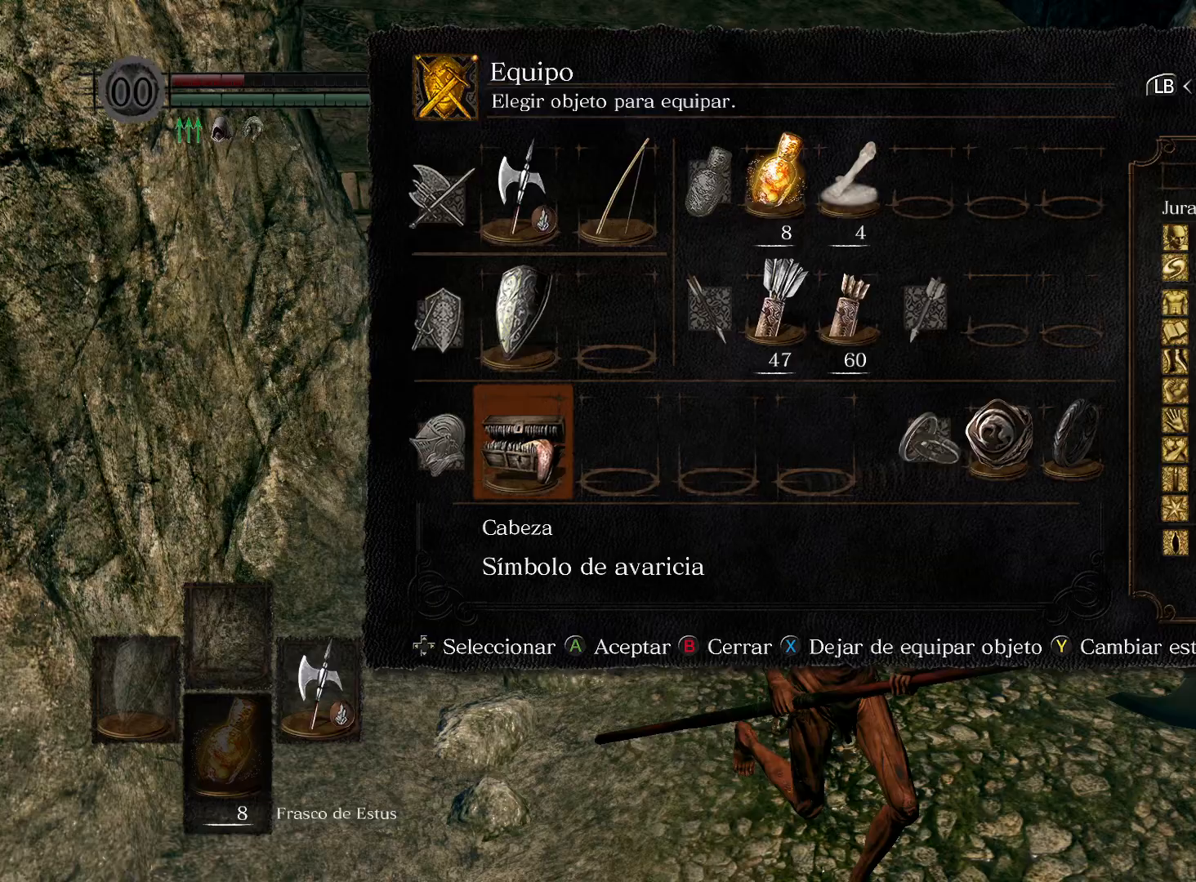
{"buttons": [], "left_stick": "up", "right_stick": "left", "events": [[133, "left_stick", "down-left"], [267, "left_stick", "up-left"], [300, "right_stick", "down"], [383, "left_stick", "up"], [483, "right_stick", "left"]]}
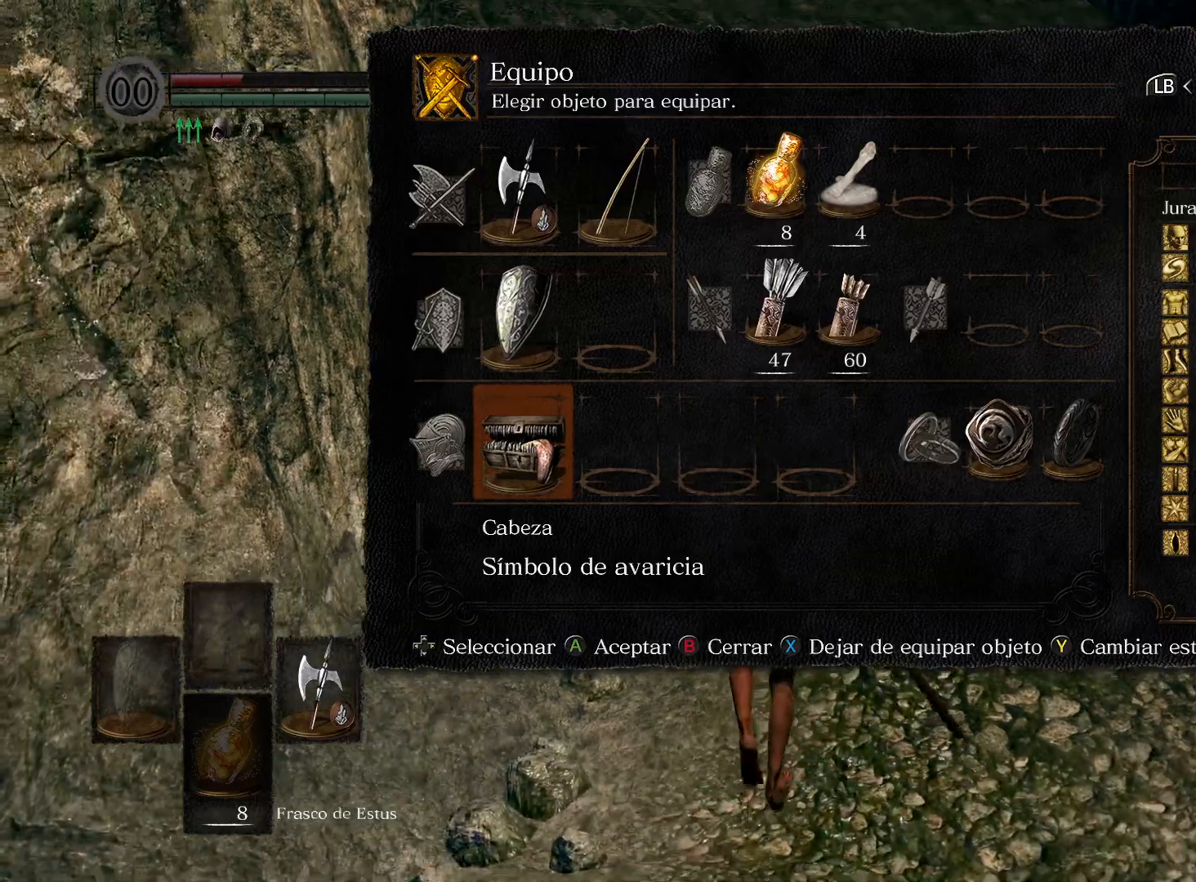
{"buttons": [], "left_stick": "right", "right_stick": "center", "events": [[50, "right_stick", "center"], [483, "left_stick", "right"]]}
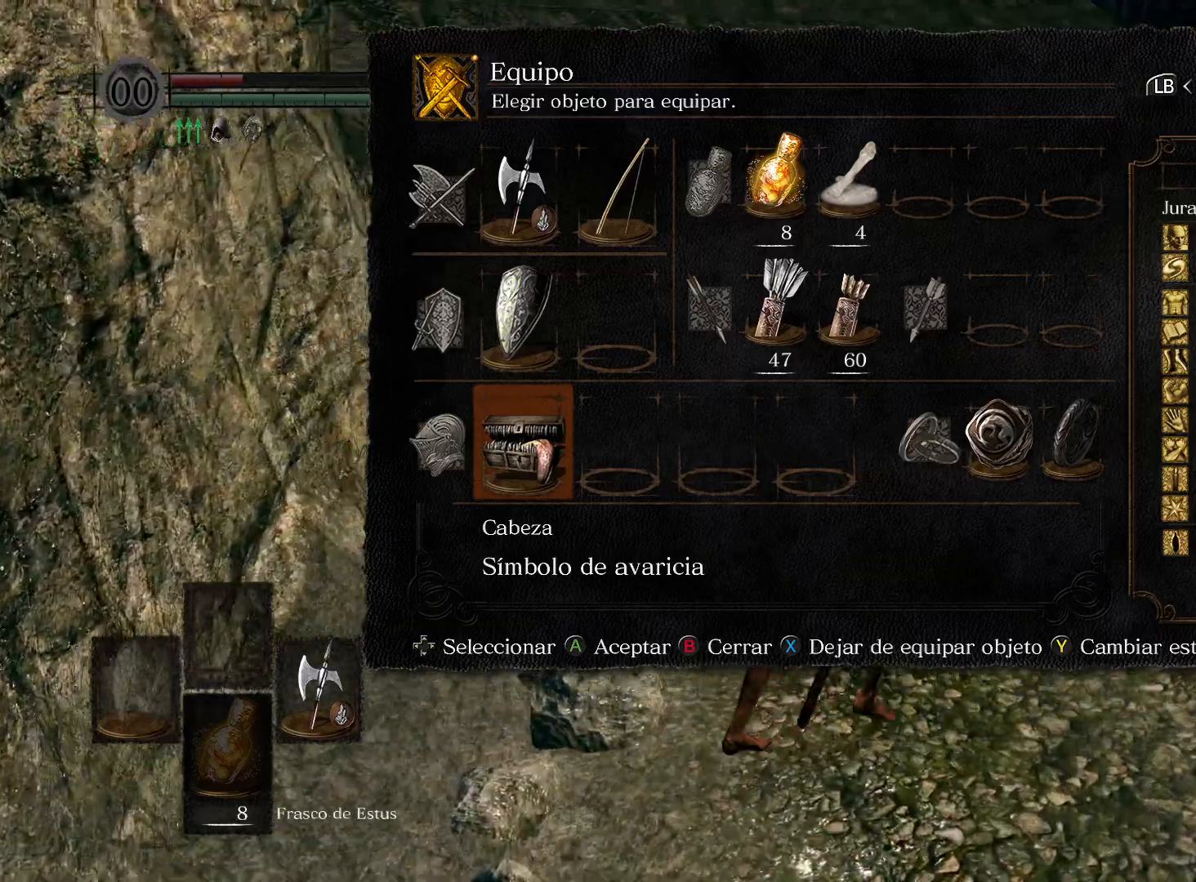
{"buttons": [], "left_stick": "left", "right_stick": "center", "events": [[33, "right_stick", "up-left"], [67, "left_stick", "down-right"], [200, "left_stick", "down"], [283, "right_stick", "center"], [350, "left_stick", "down-left"], [500, "left_stick", "left"]]}
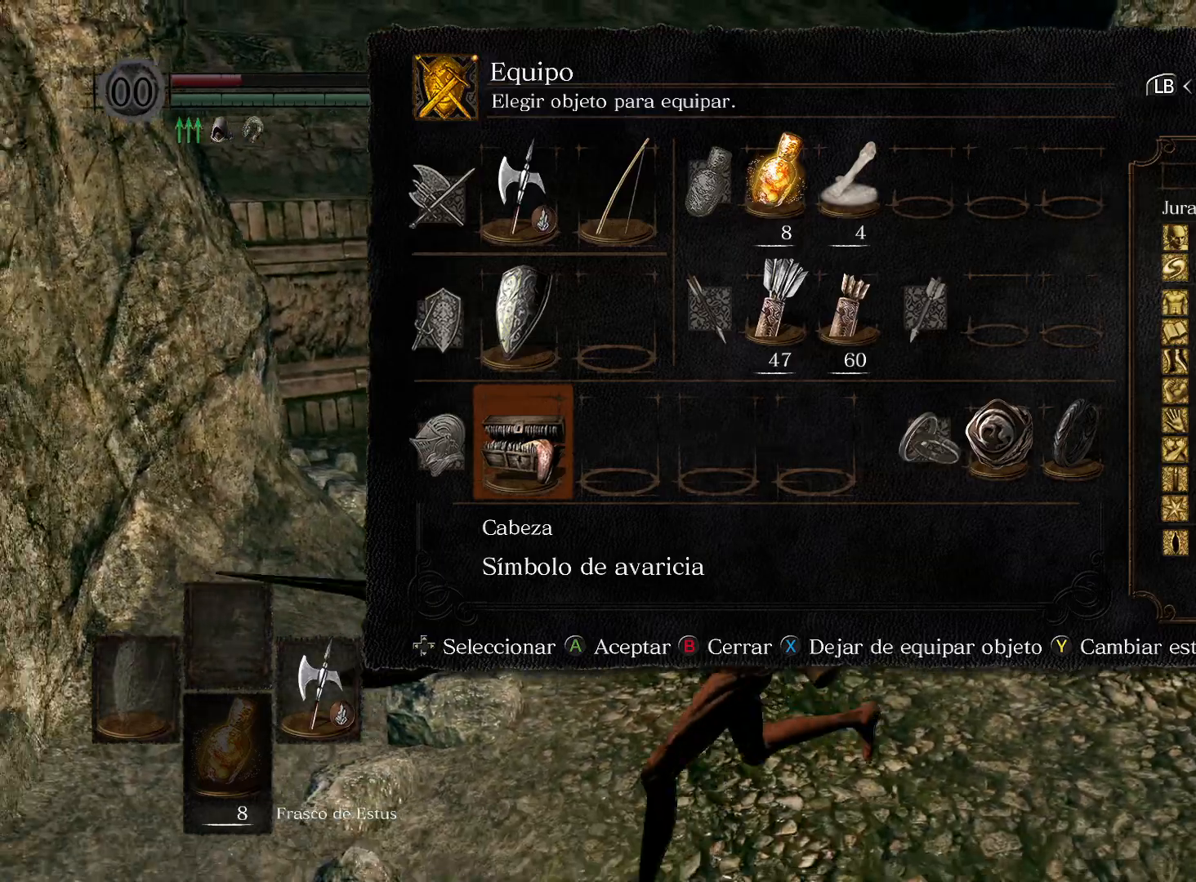
{"buttons": [], "left_stick": "down", "right_stick": "left", "events": [[17, "left_stick", "up-left"], [250, "left_stick", "up-right"], [333, "right_stick", "left"], [383, "left_stick", "down-right"], [450, "left_stick", "down"]]}
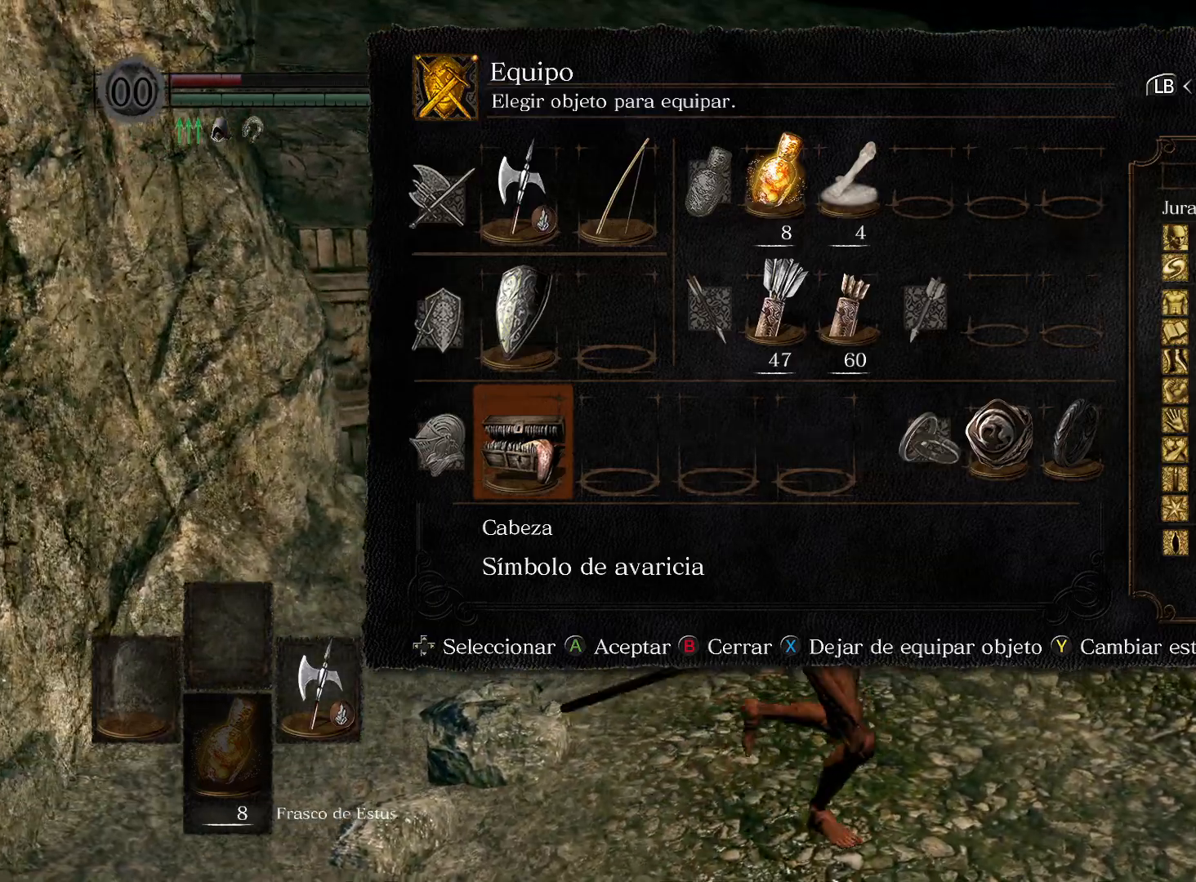
{"buttons": [], "left_stick": "up", "right_stick": "center", "events": [[17, "right_stick", "center"], [117, "left_stick", "down-left"], [283, "right_stick", "up"], [333, "left_stick", "up-left"], [417, "right_stick", "center"], [450, "left_stick", "up"]]}
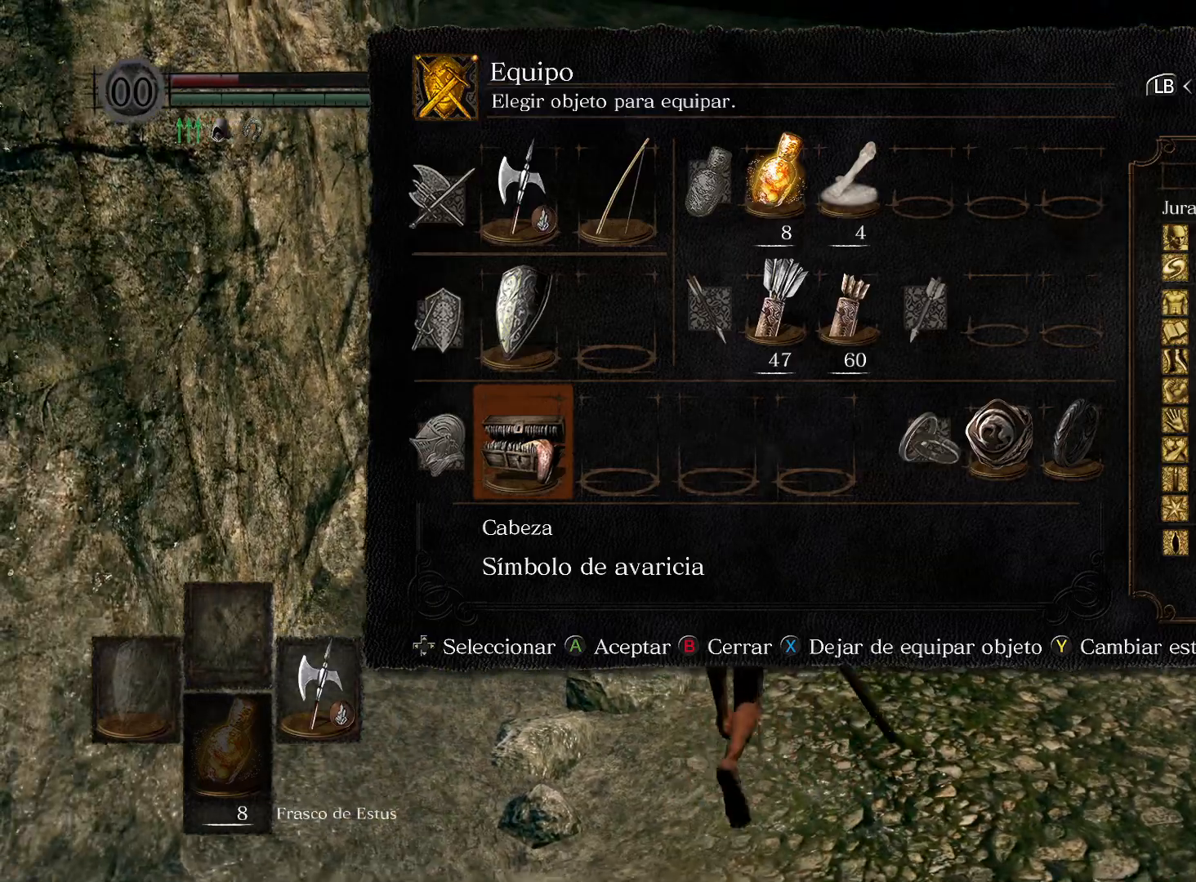
{"buttons": [], "left_stick": "down-left", "right_stick": "center", "events": [[17, "left_stick", "up-right"], [117, "right_stick", "left"], [283, "left_stick", "down-right"], [300, "right_stick", "center"], [400, "left_stick", "down-left"]]}
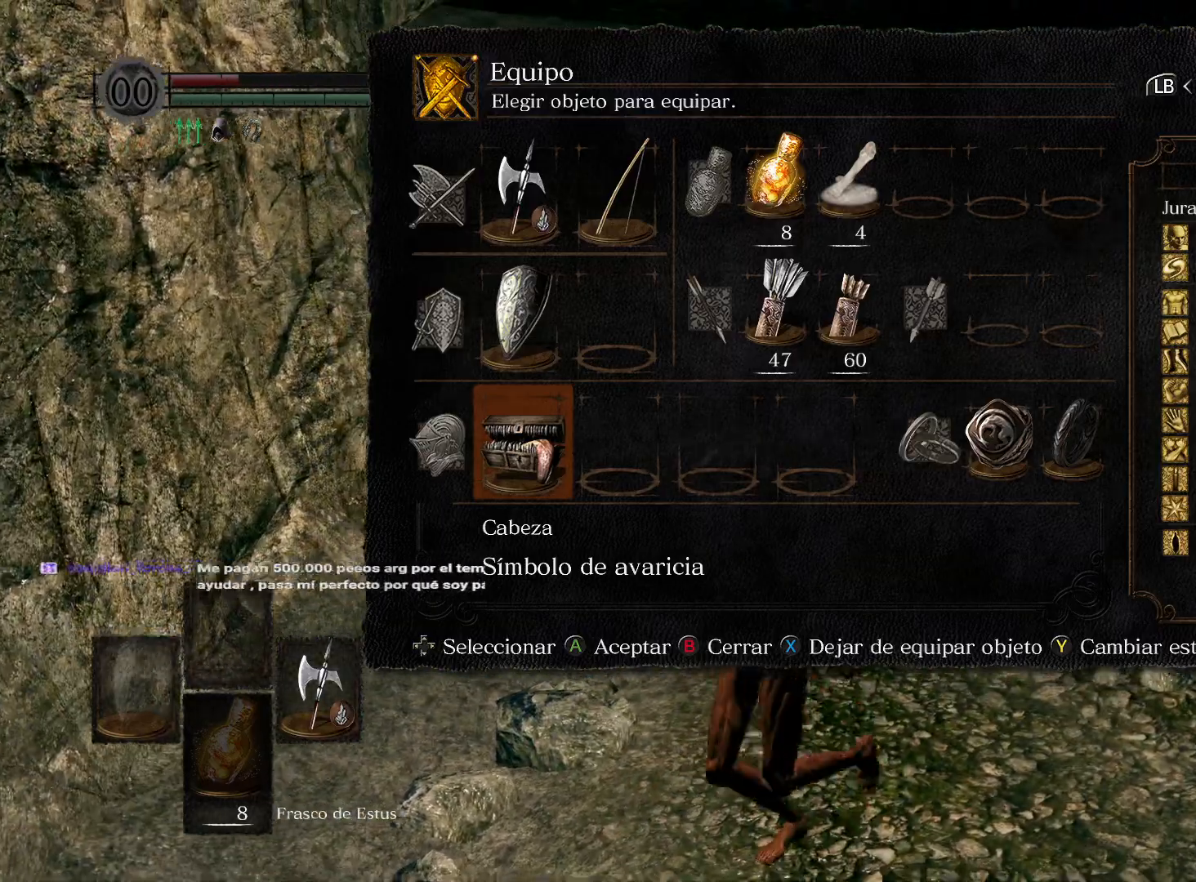
{"buttons": [], "left_stick": "up-right", "right_stick": "center", "events": [[83, "left_stick", "up-left"], [200, "left_stick", "up"], [333, "right_stick", "down"], [350, "left_stick", "up-right"], [450, "right_stick", "center"]]}
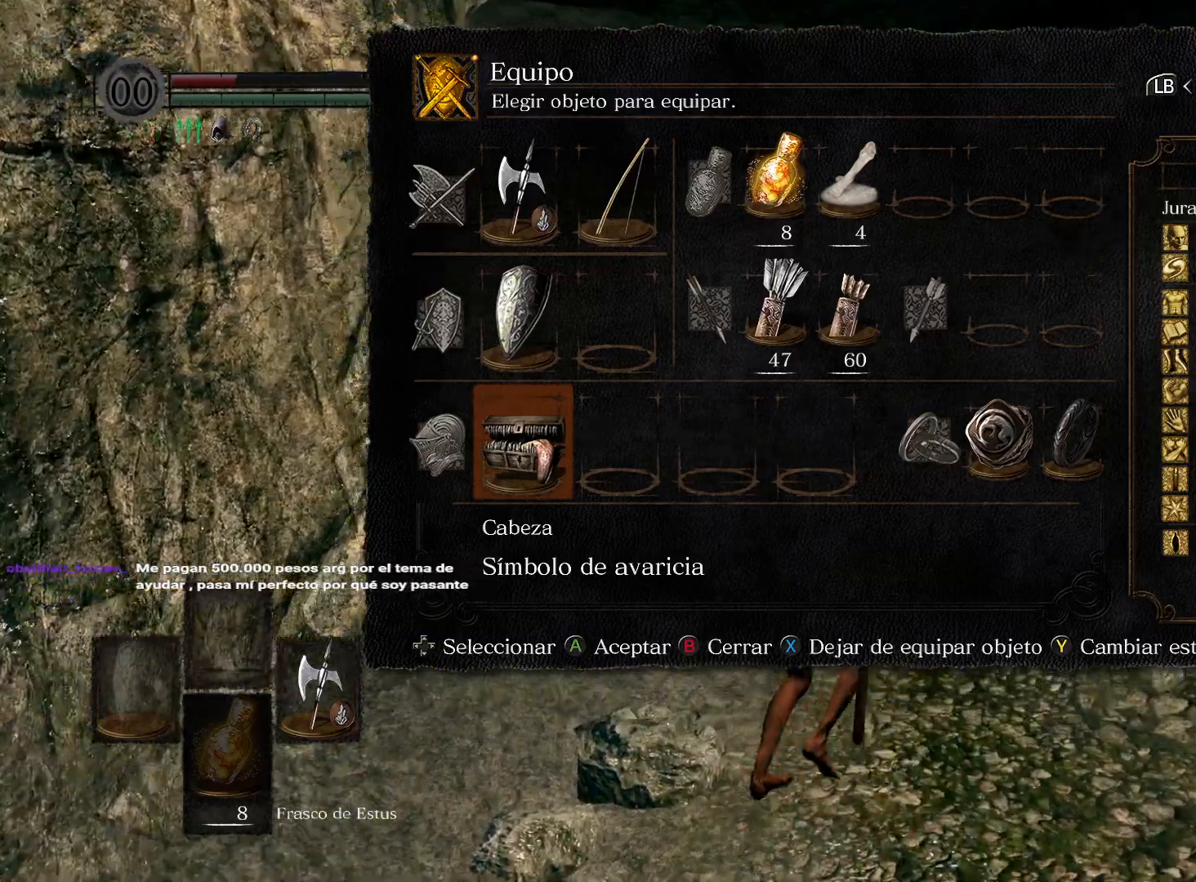
{"buttons": [], "left_stick": "down-left", "right_stick": "center", "events": [[100, "left_stick", "down-right"], [200, "left_stick", "down"], [233, "right_stick", "down-left"], [417, "left_stick", "down-left"], [417, "right_stick", "center"]]}
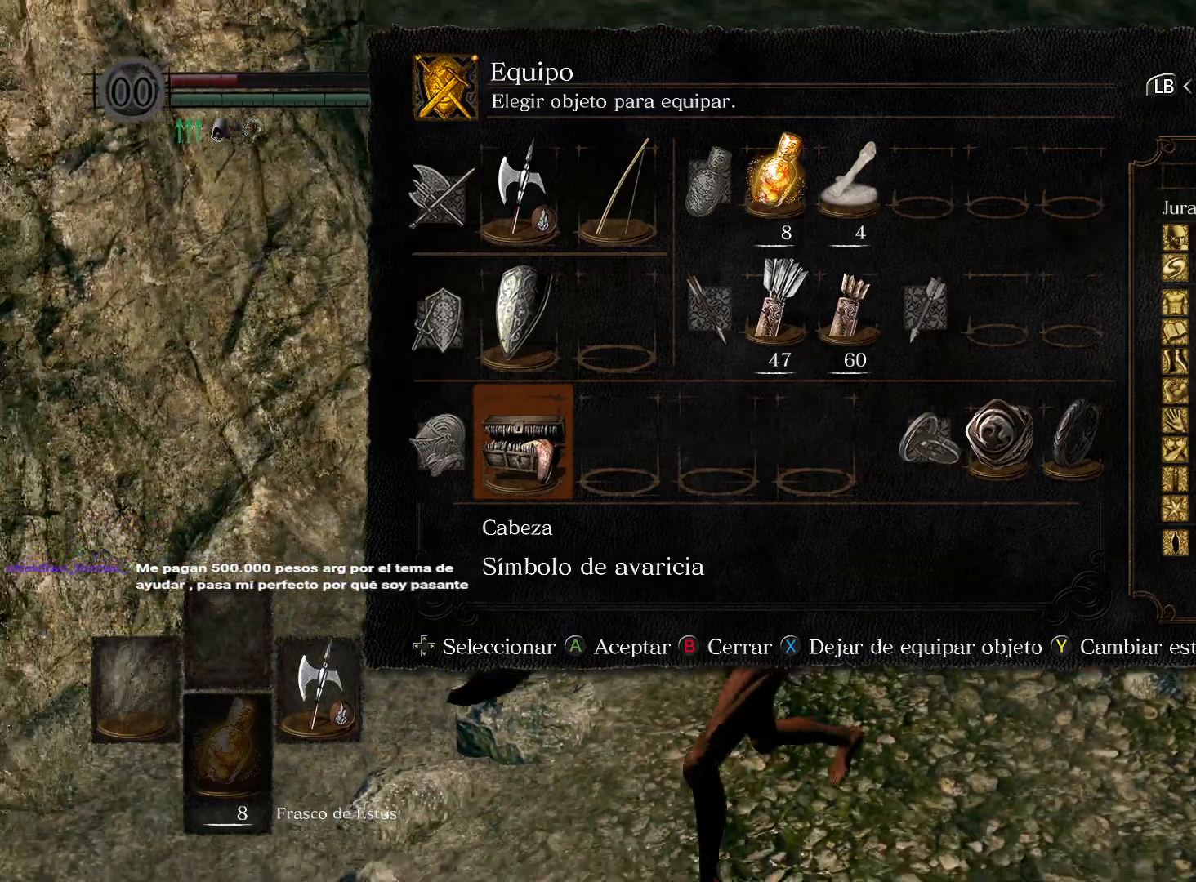
{"buttons": [], "left_stick": "down-right", "right_stick": "center", "events": [[100, "left_stick", "up-left"], [117, "right_stick", "up"], [267, "right_stick", "center"], [283, "left_stick", "up-right"], [433, "left_stick", "down-right"]]}
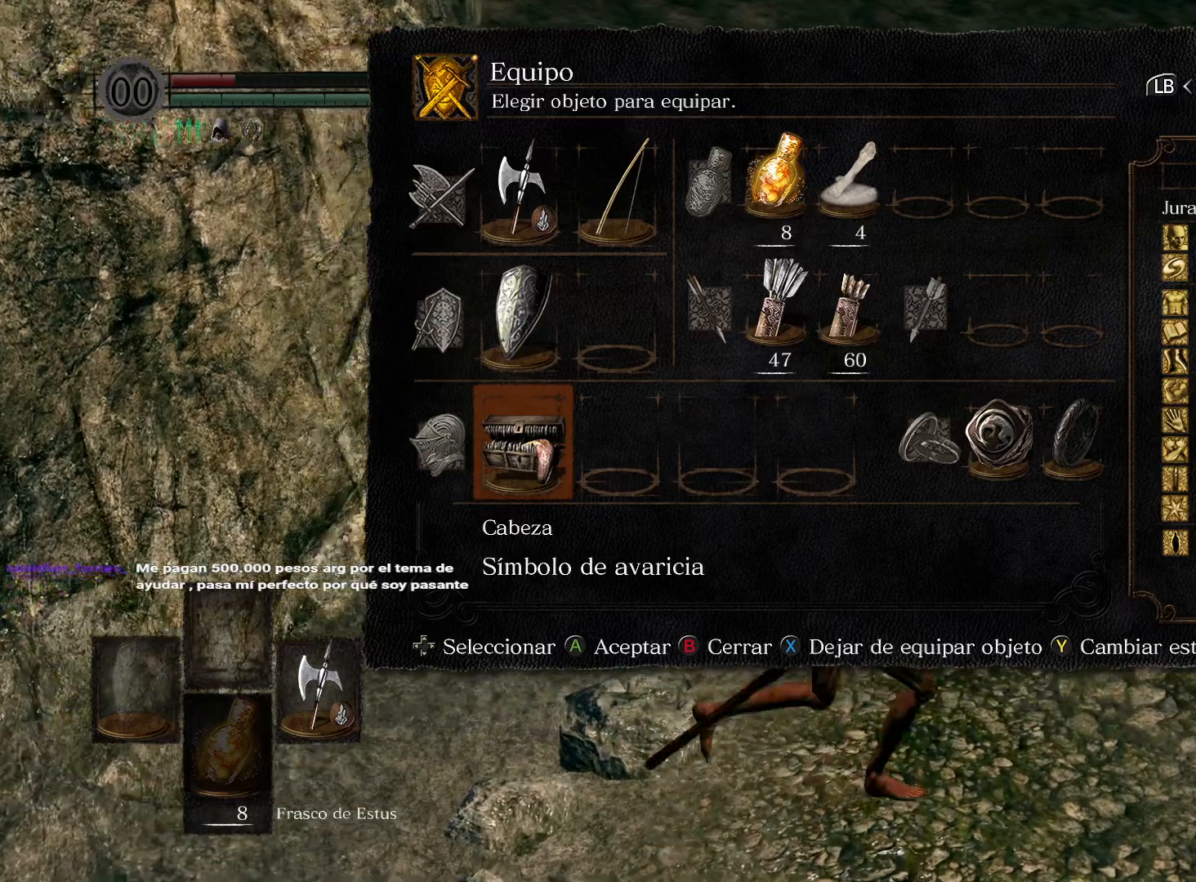
{"buttons": [], "left_stick": "center", "right_stick": "center", "events": [[83, "left_stick", "down"], [283, "left_stick", "left"], [383, "left_stick", "up"], [483, "left_stick", "center"]]}
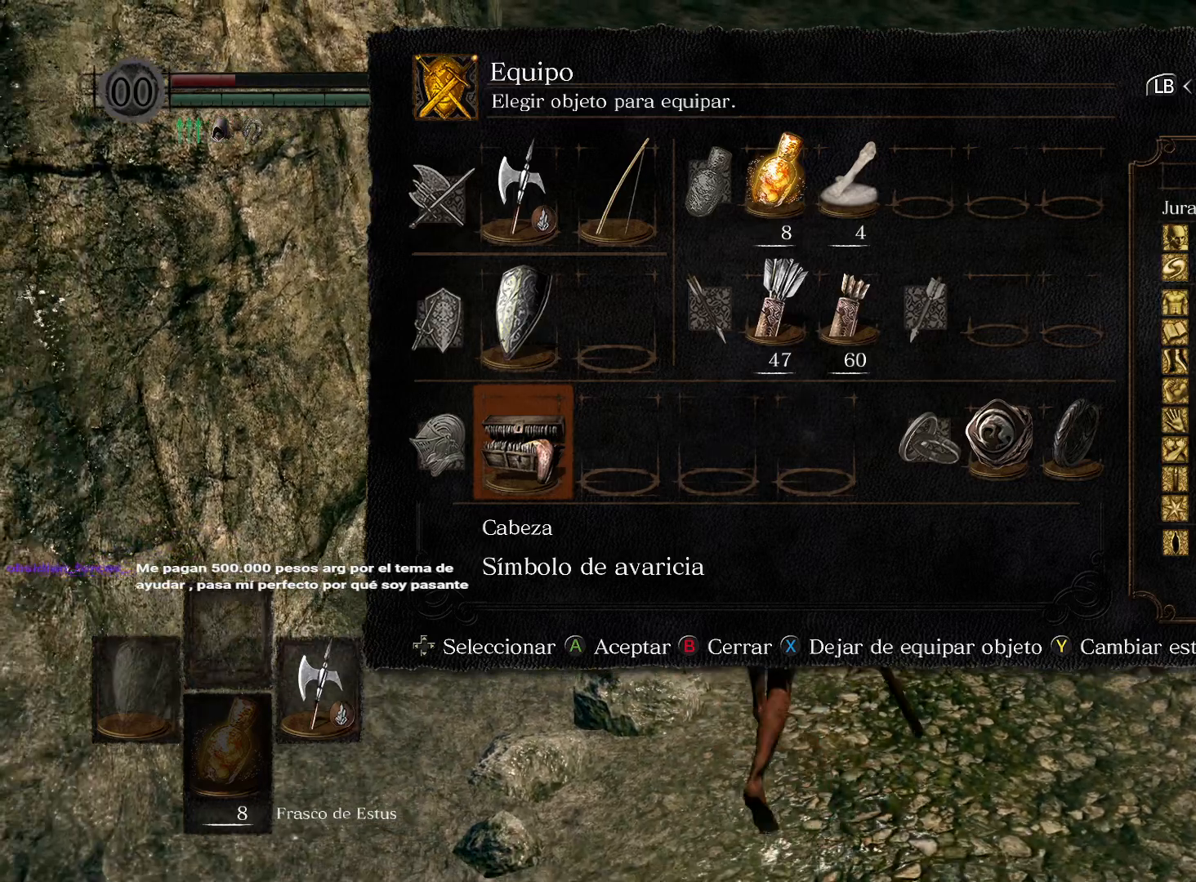
{"buttons": [], "left_stick": "center", "right_stick": "center", "events": [[117, "X", "down"], [200, "X", "up"]]}
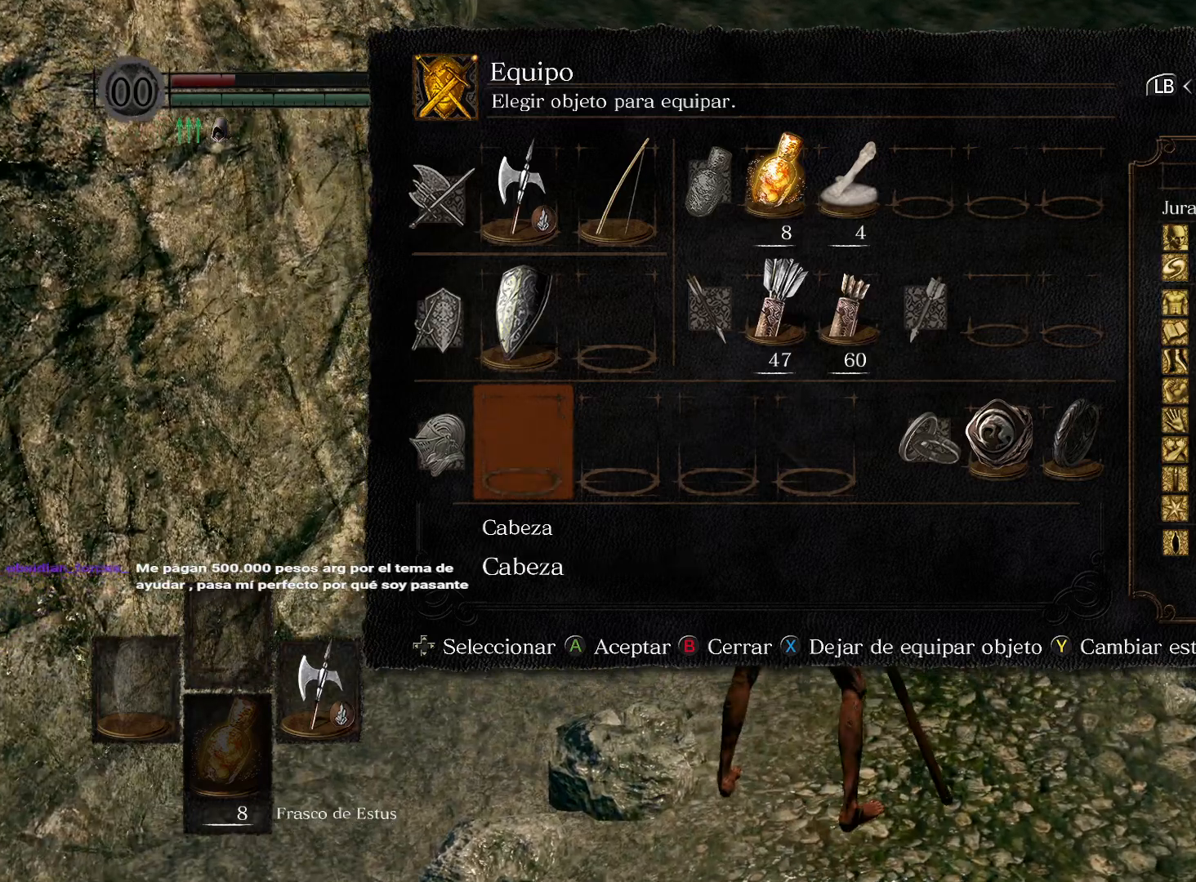
{"buttons": [], "left_stick": "center", "right_stick": "center", "events": []}
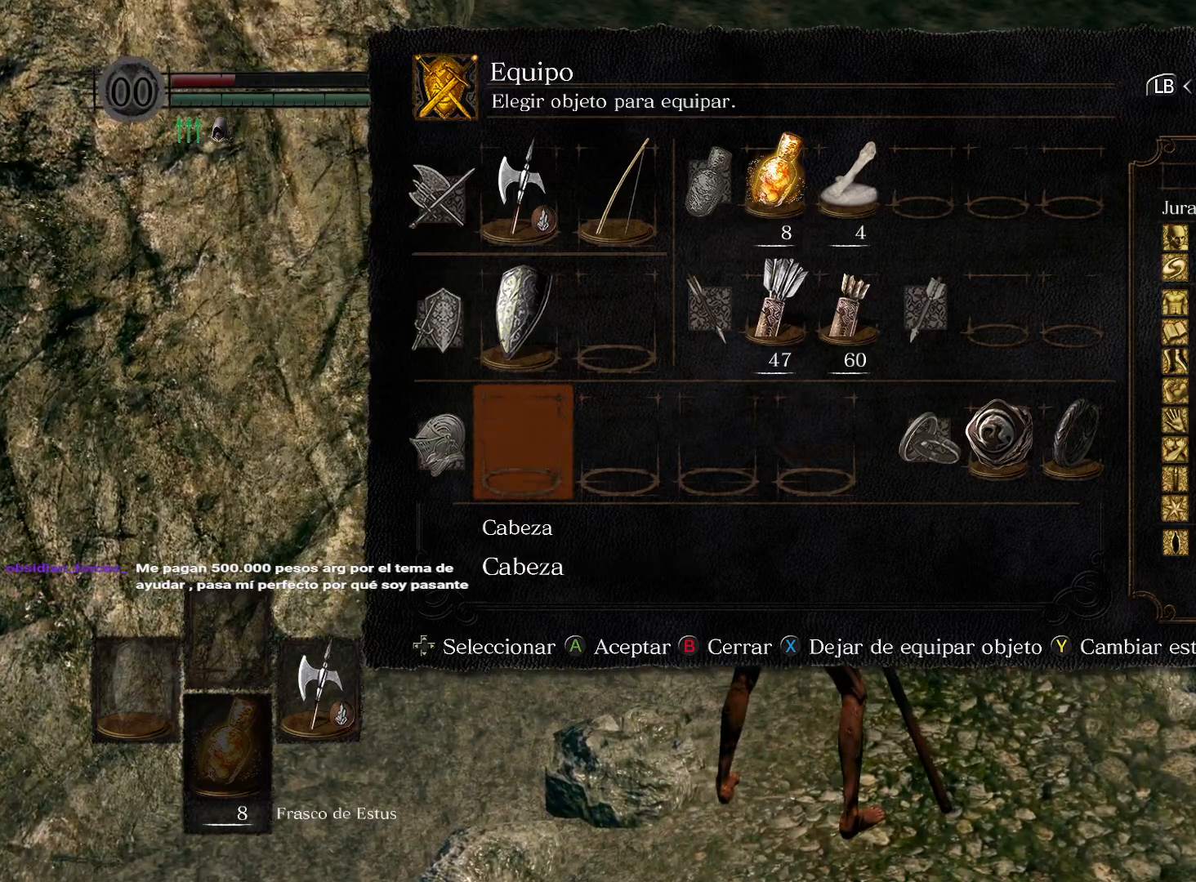
{"buttons": ["A"], "left_stick": "center", "right_stick": "center", "events": [[50, "A", "down"], [150, "A", "up"], [483, "A", "down"]]}
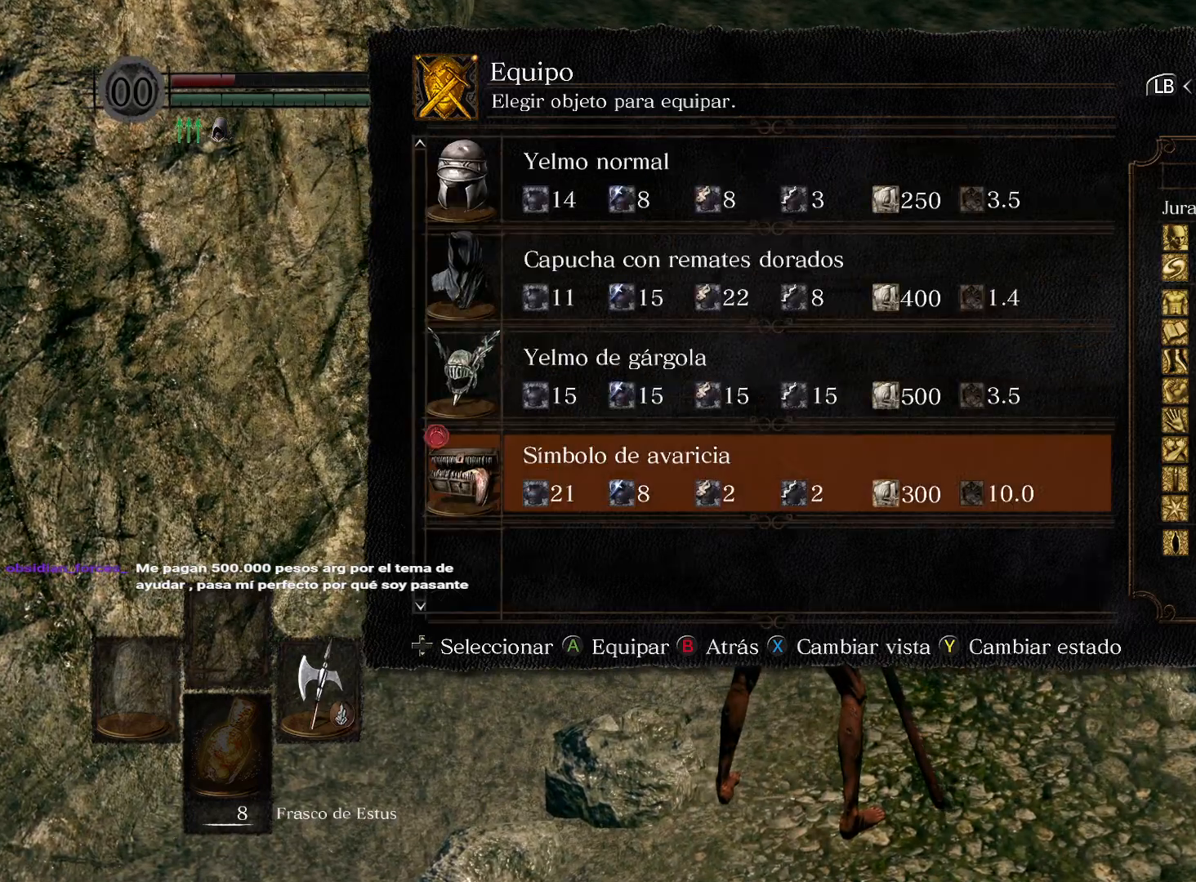
{"buttons": [], "left_stick": "center", "right_stick": "center", "events": [[83, "A", "up"]]}
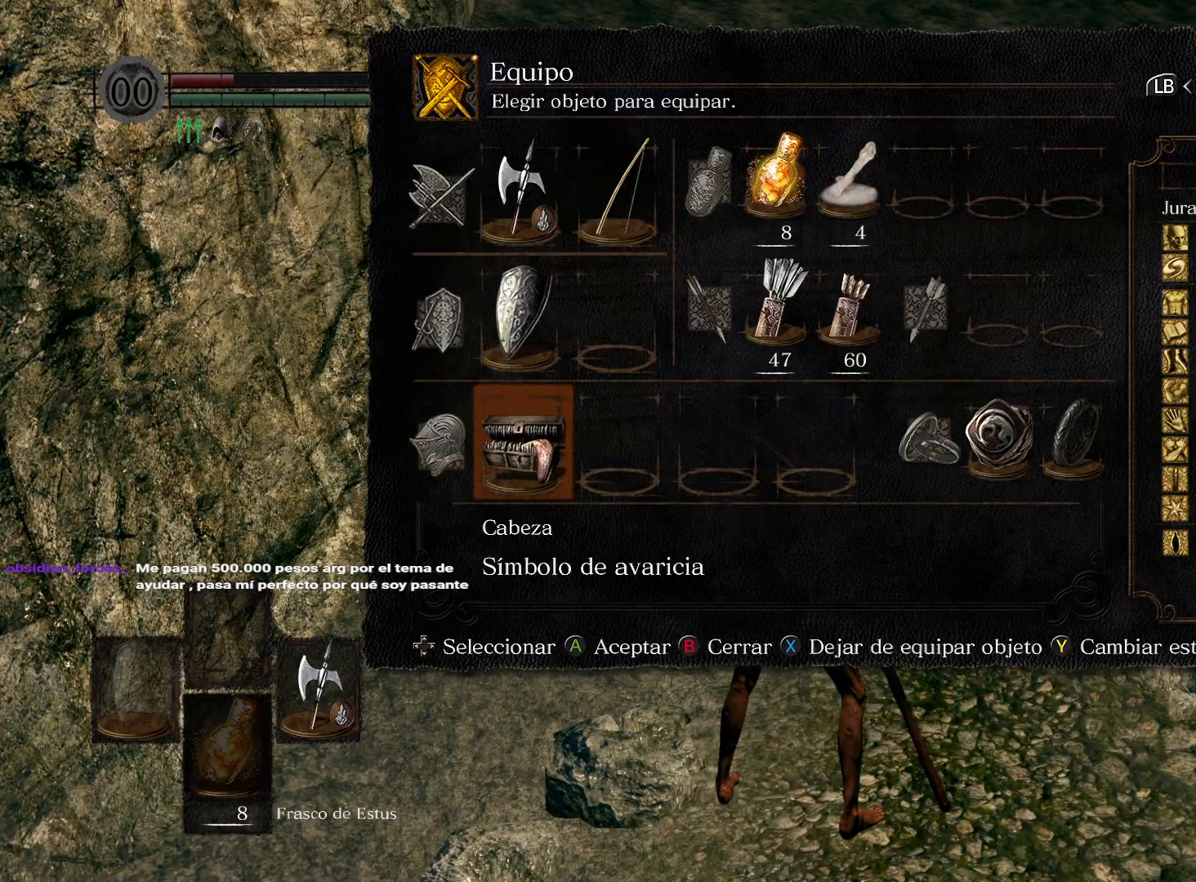
{"buttons": [], "left_stick": "center", "right_stick": "center", "events": []}
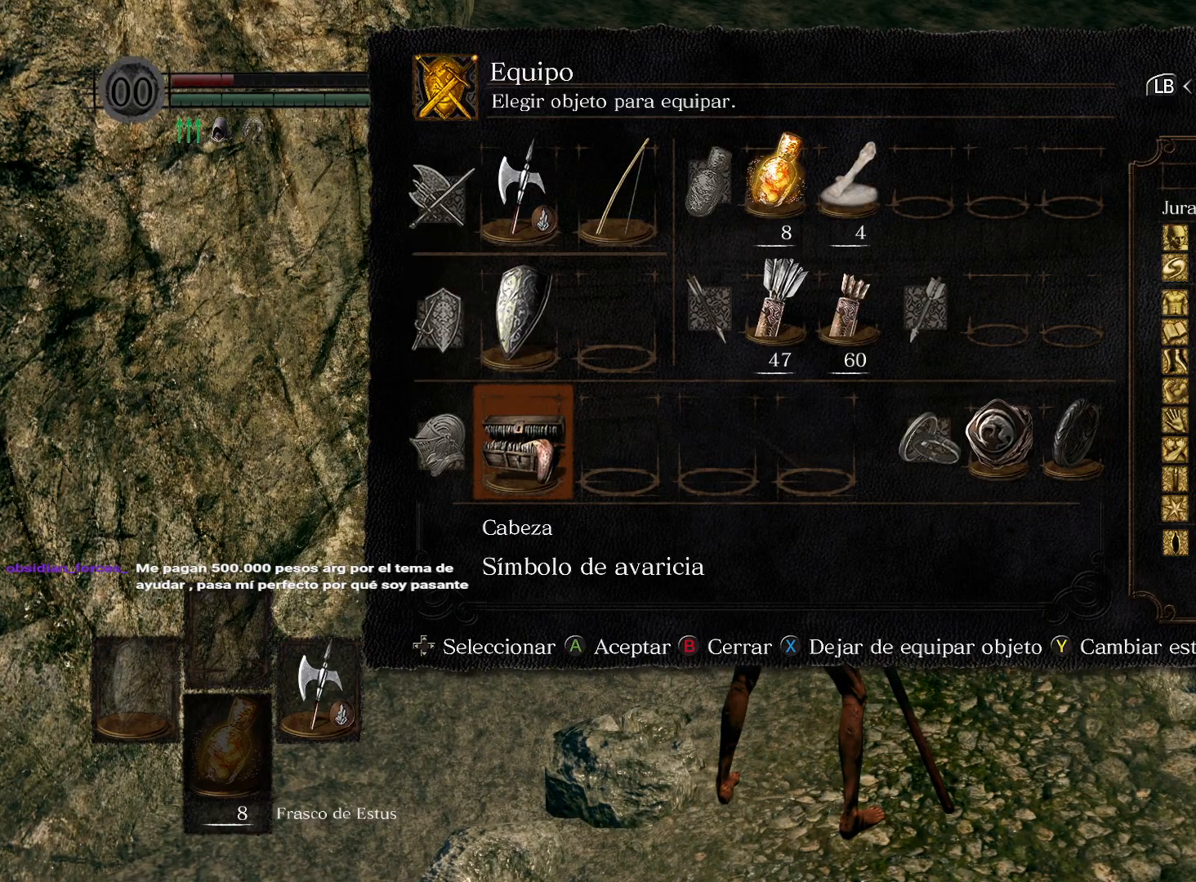
{"buttons": [], "left_stick": "center", "right_stick": "center", "events": []}
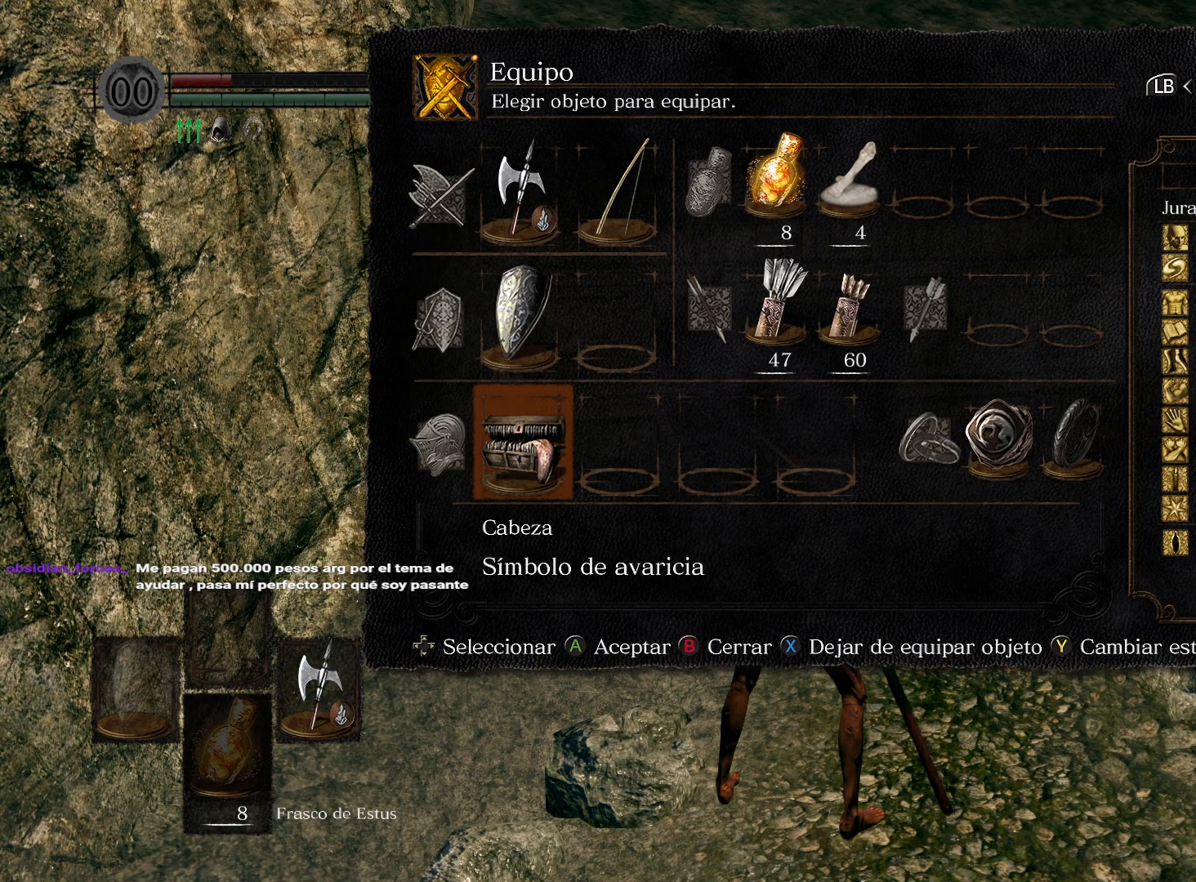
{"buttons": [], "left_stick": "center", "right_stick": "center", "events": []}
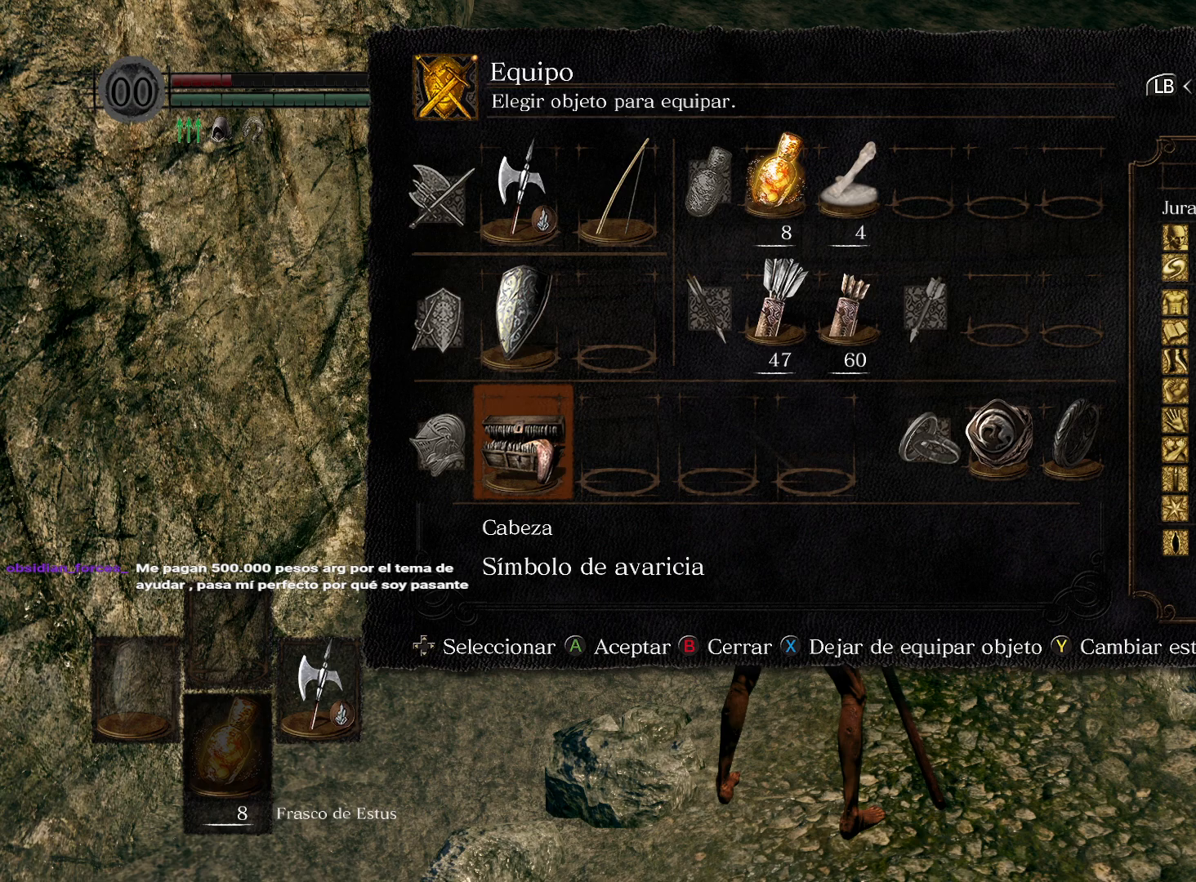
{"buttons": [], "left_stick": "center", "right_stick": "center", "events": []}
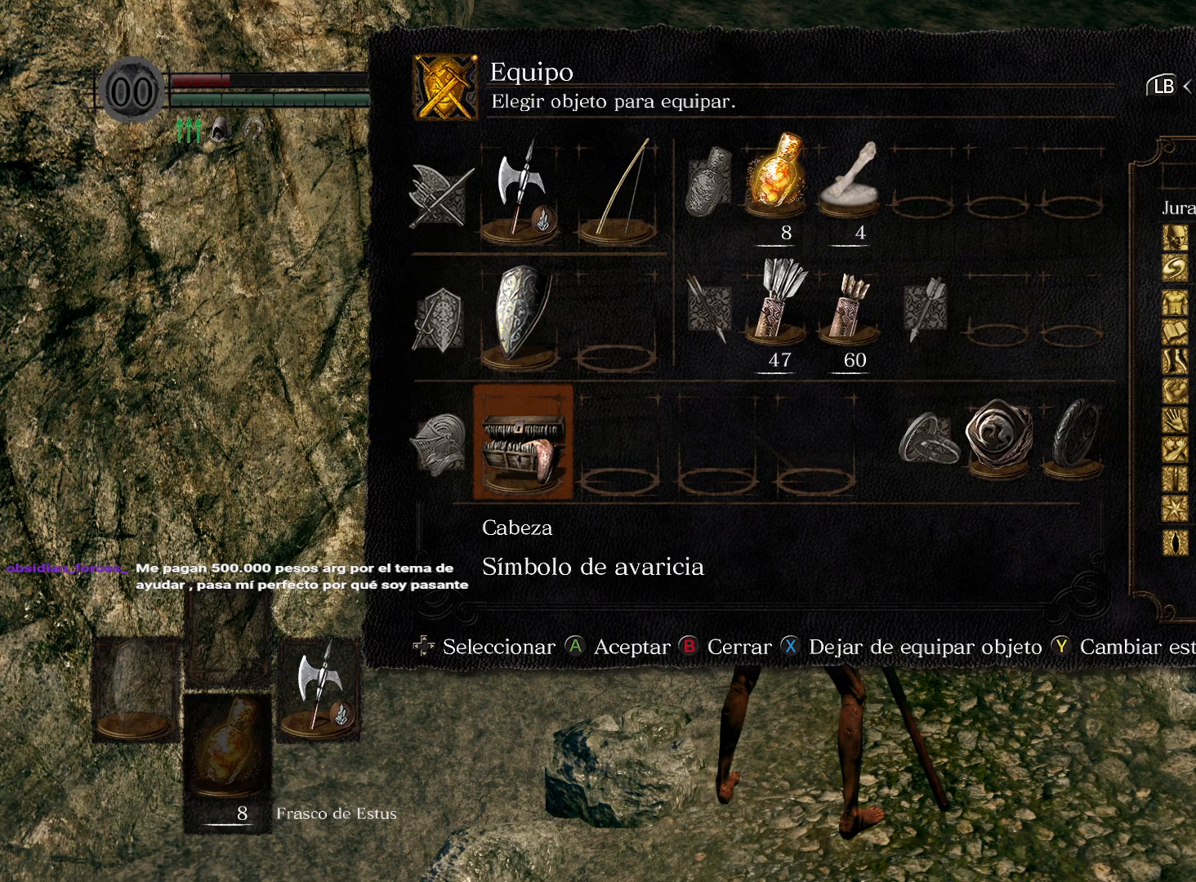
{"buttons": [], "left_stick": "center", "right_stick": "center", "events": [[50, "X", "down"], [133, "X", "up"]]}
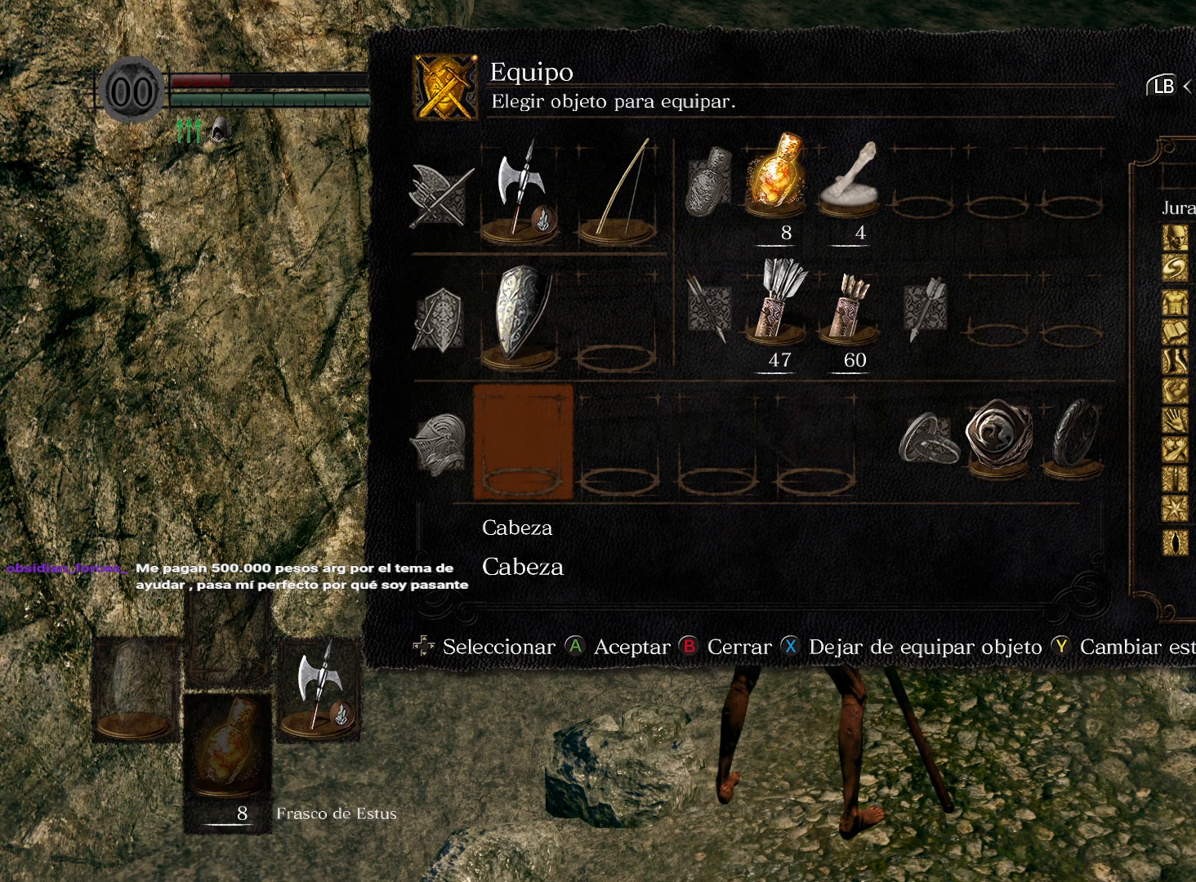
{"buttons": [], "left_stick": "center", "right_stick": "center", "events": [[17, "B", "down"], [67, "B", "up"], [200, "B", "down"], [250, "B", "up"]]}